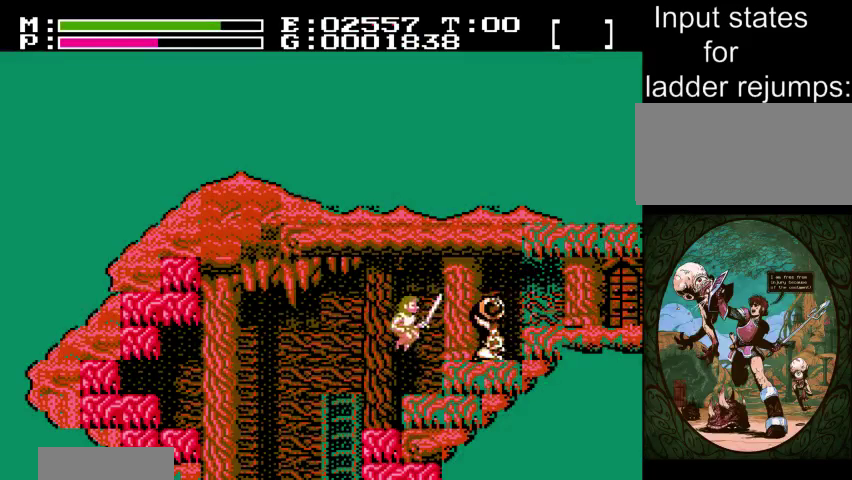
Gameplay with a controller (Nintendo layout); each line is a JSON object with the inputs held at the frame after it (dt_ms = milliseconds from this image to that frame). "events" lists button and stick changes between this image and that frame as [ms after this image, input, new state], when the widget could be followed in between. Not read: A B DPAD_UP L3 R3 SELECT START.
{"dt_ms": 500, "buttons": ["DPAD_RIGHT"], "events": []}
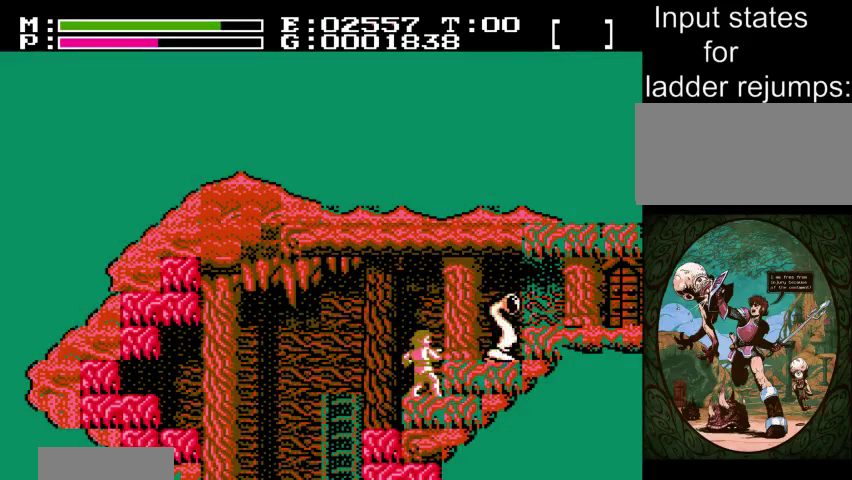
{"dt_ms": 301, "buttons": ["DPAD_RIGHT"], "events": []}
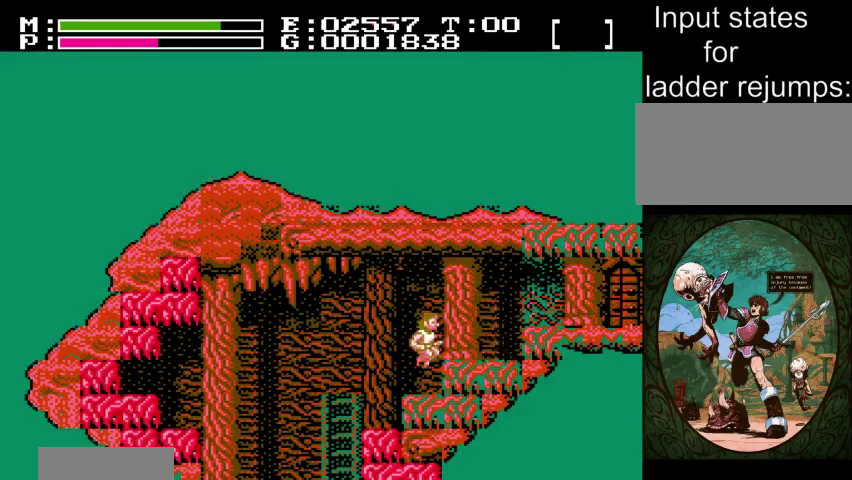
{"dt_ms": 500, "buttons": ["DPAD_RIGHT"], "events": []}
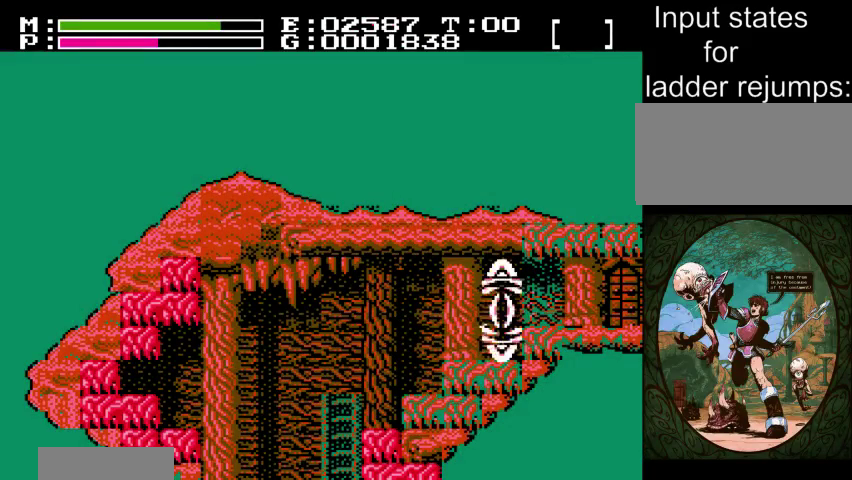
{"dt_ms": 301, "buttons": ["DPAD_RIGHT"], "events": []}
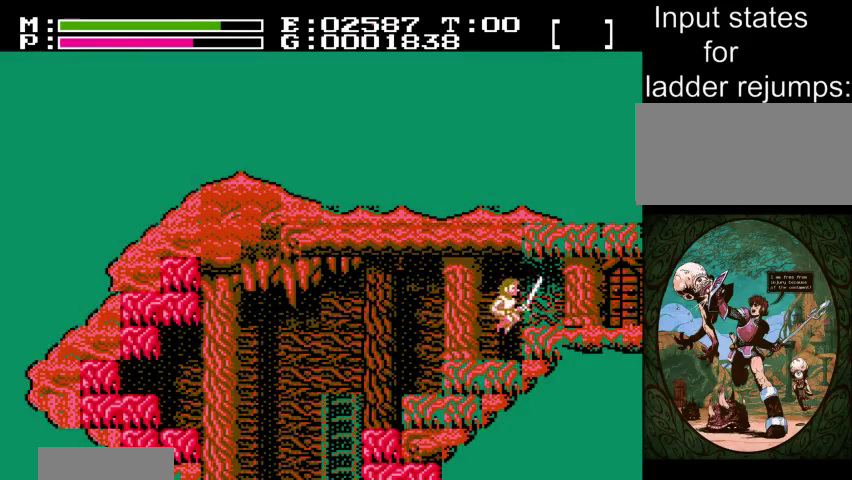
{"dt_ms": 300, "buttons": [], "events": [[267, "DPAD_RIGHT", "up"]]}
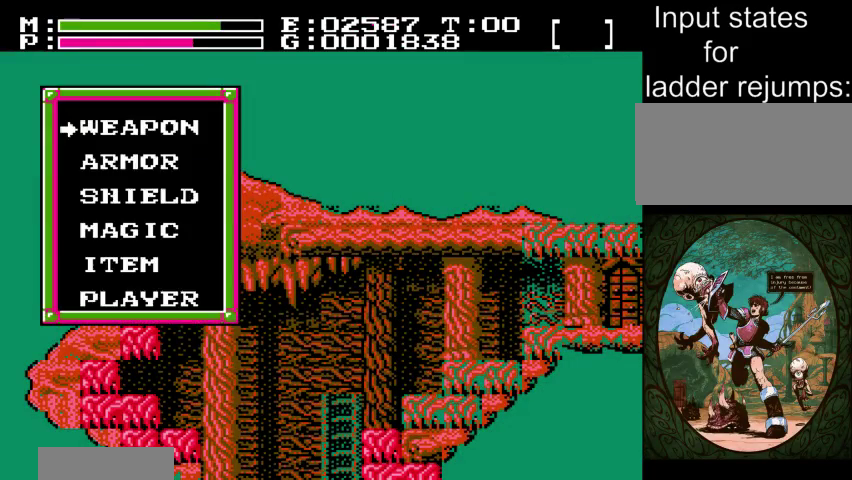
{"dt_ms": 300, "buttons": [], "events": []}
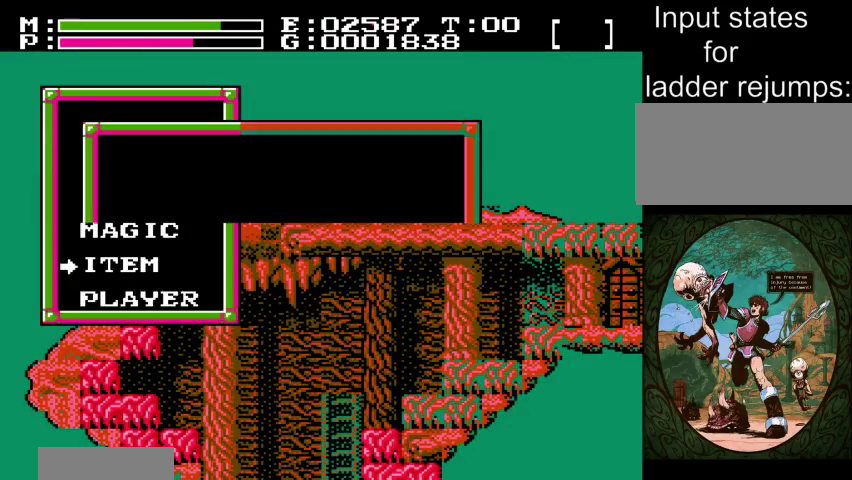
{"dt_ms": 301, "buttons": ["DPAD_RIGHT"], "events": [[134, "DPAD_RIGHT", "down"]]}
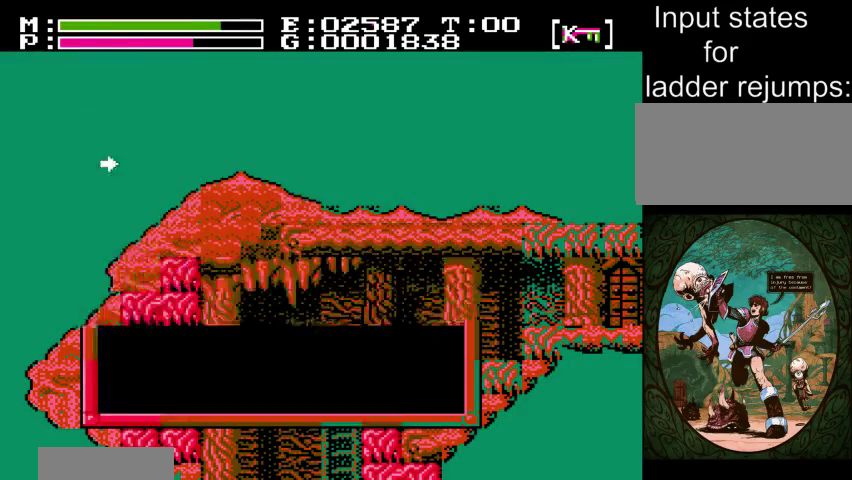
{"dt_ms": 300, "buttons": ["DPAD_RIGHT"], "events": []}
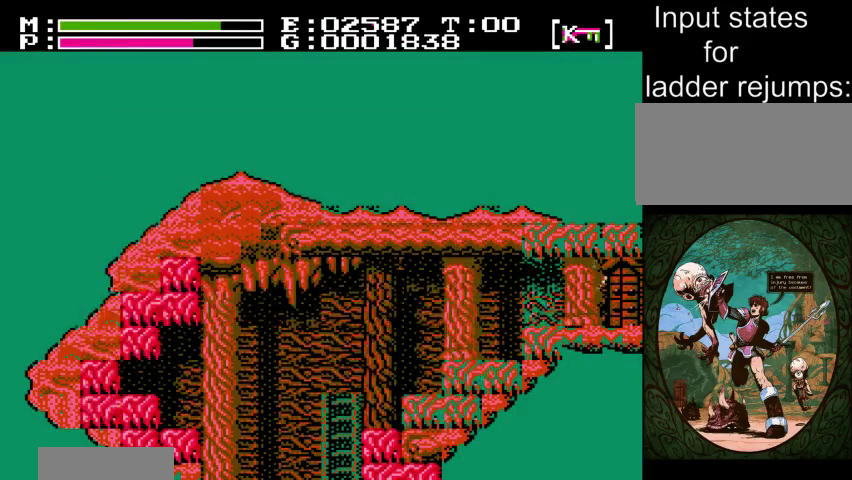
{"dt_ms": 300, "buttons": ["DPAD_RIGHT"], "events": [[167, "DPAD_RIGHT", "up"], [233, "DPAD_RIGHT", "down"]]}
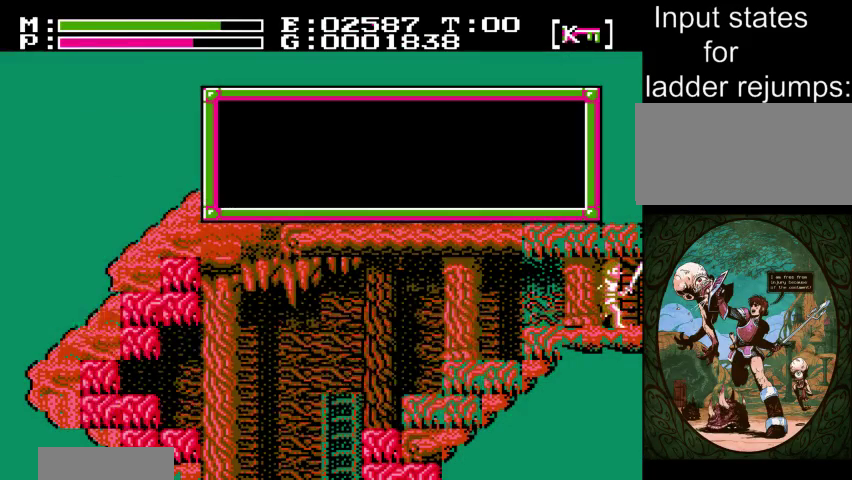
{"dt_ms": 701, "buttons": ["DPAD_RIGHT"], "events": []}
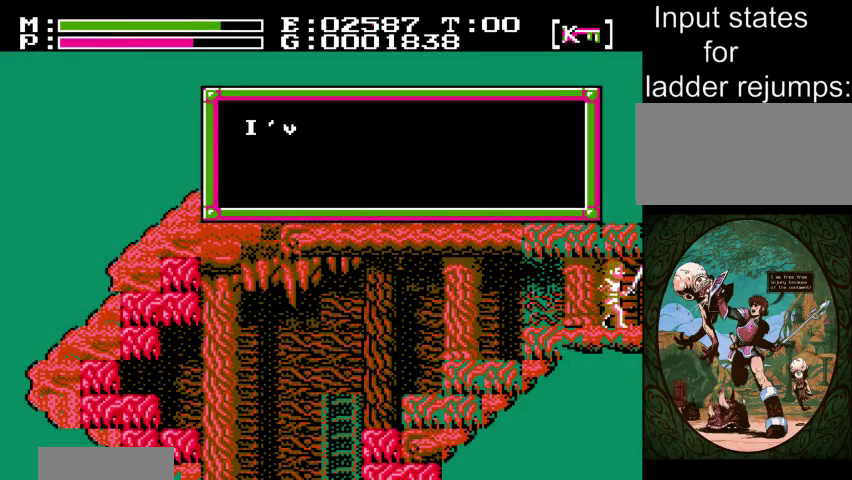
{"dt_ms": 500, "buttons": [], "events": [[33, "DPAD_RIGHT", "up"]]}
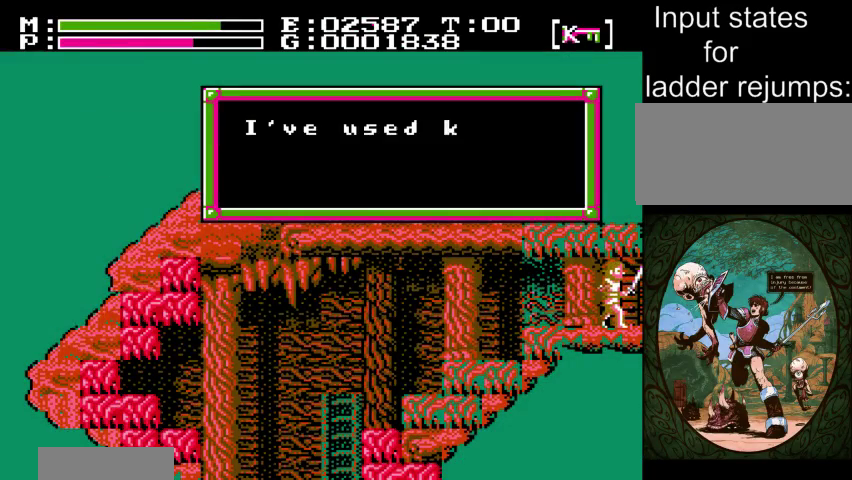
{"dt_ms": 401, "buttons": ["DPAD_RIGHT"], "events": [[167, "DPAD_RIGHT", "down"]]}
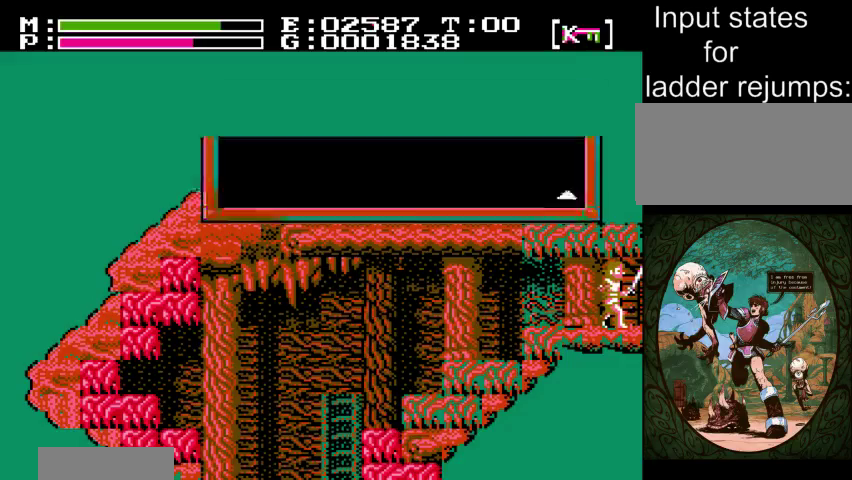
{"dt_ms": 200, "buttons": ["DPAD_RIGHT"], "events": []}
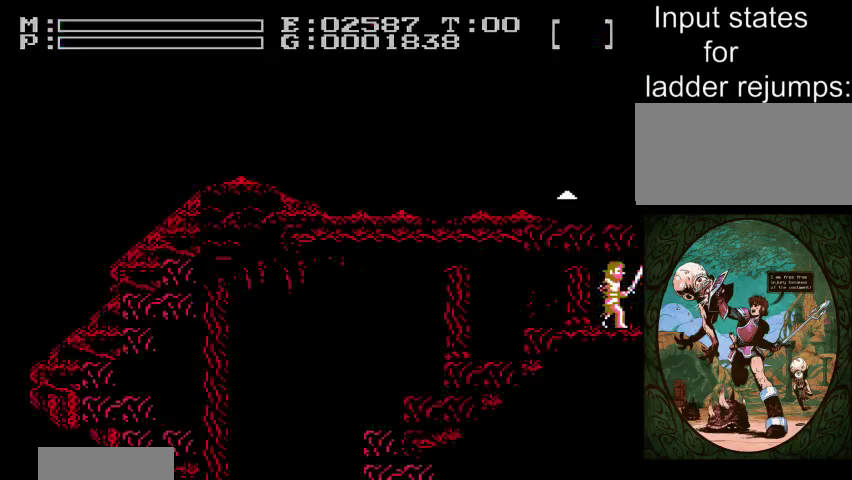
{"dt_ms": 200, "buttons": ["DPAD_RIGHT"], "events": []}
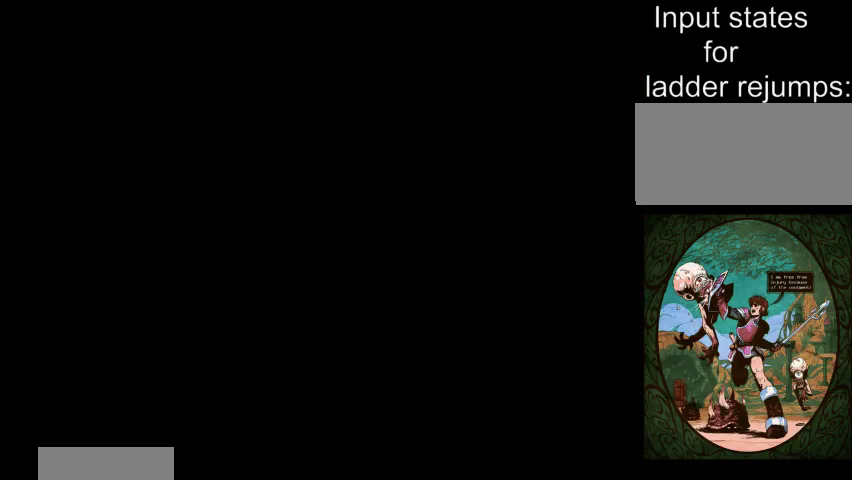
{"dt_ms": 701, "buttons": ["DPAD_RIGHT"], "events": []}
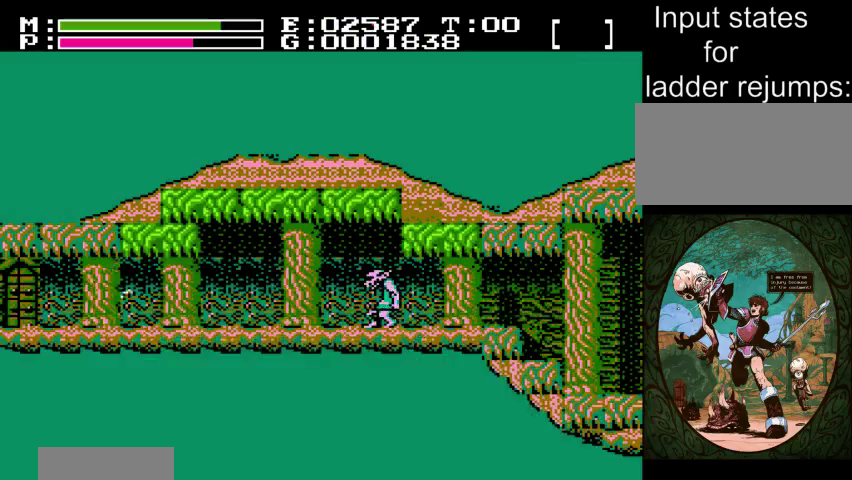
{"dt_ms": 500, "buttons": ["DPAD_RIGHT"], "events": []}
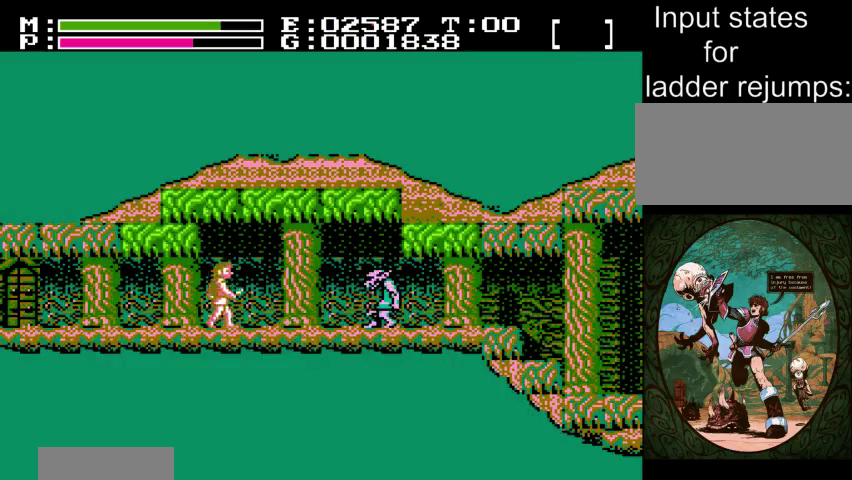
{"dt_ms": 501, "buttons": ["DPAD_RIGHT"], "events": []}
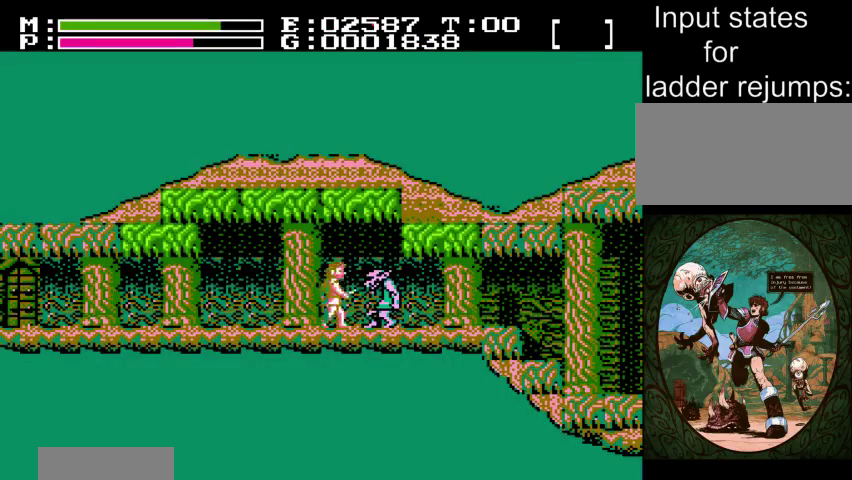
{"dt_ms": 500, "buttons": ["DPAD_RIGHT"], "events": []}
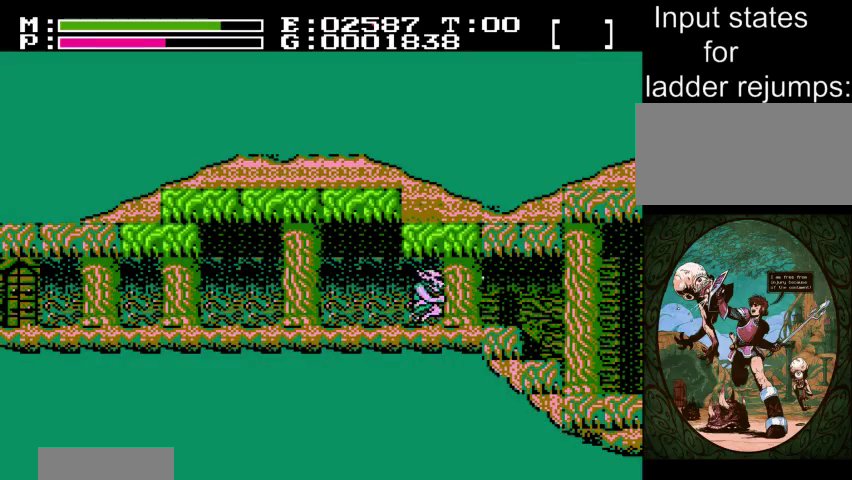
{"dt_ms": 501, "buttons": ["DPAD_RIGHT"], "events": []}
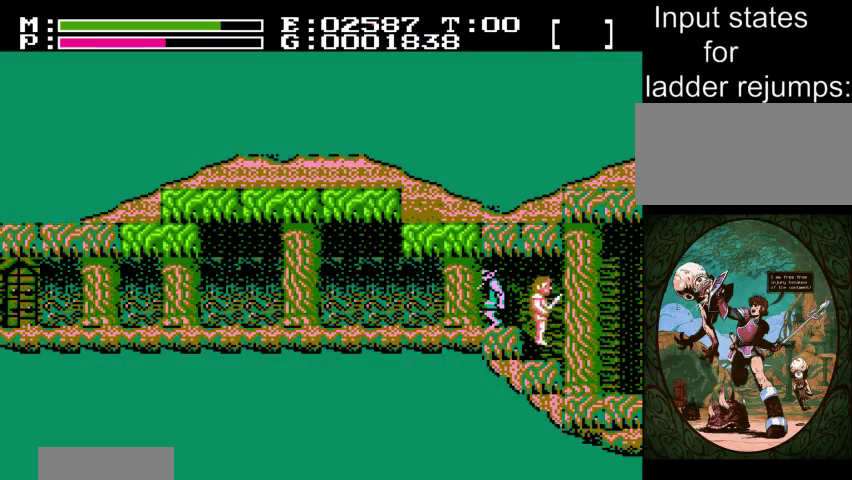
{"dt_ms": 500, "buttons": ["DPAD_RIGHT"], "events": []}
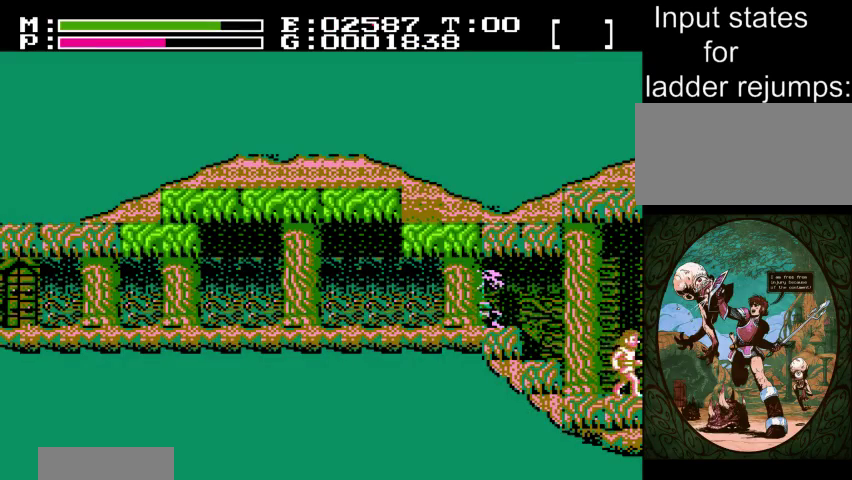
{"dt_ms": 501, "buttons": ["DPAD_RIGHT"], "events": []}
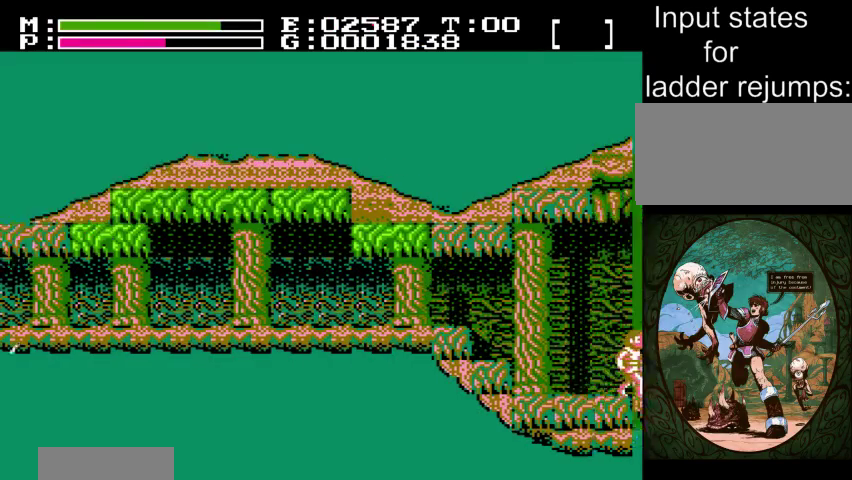
{"dt_ms": 500, "buttons": ["DPAD_RIGHT"], "events": []}
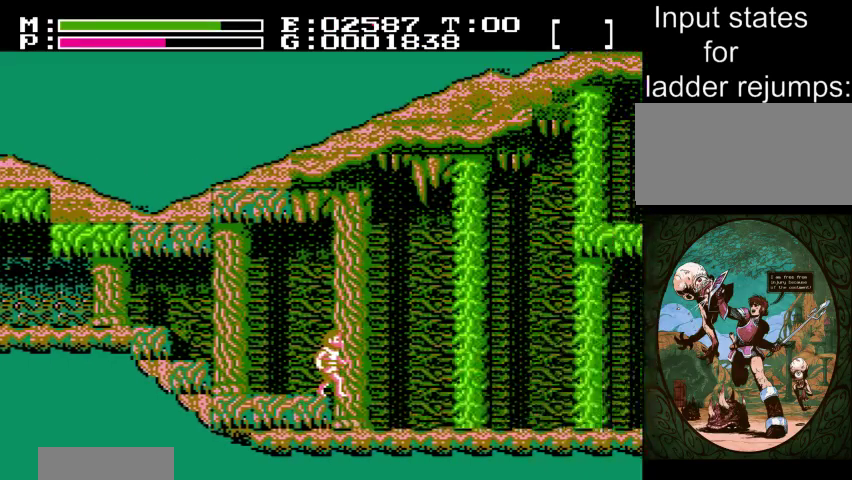
{"dt_ms": 301, "buttons": ["DPAD_RIGHT"], "events": []}
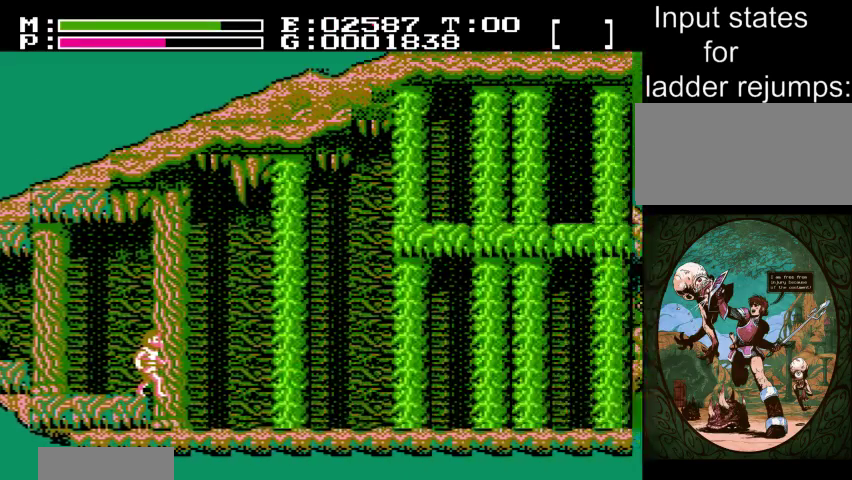
{"dt_ms": 200, "buttons": ["DPAD_RIGHT"], "events": []}
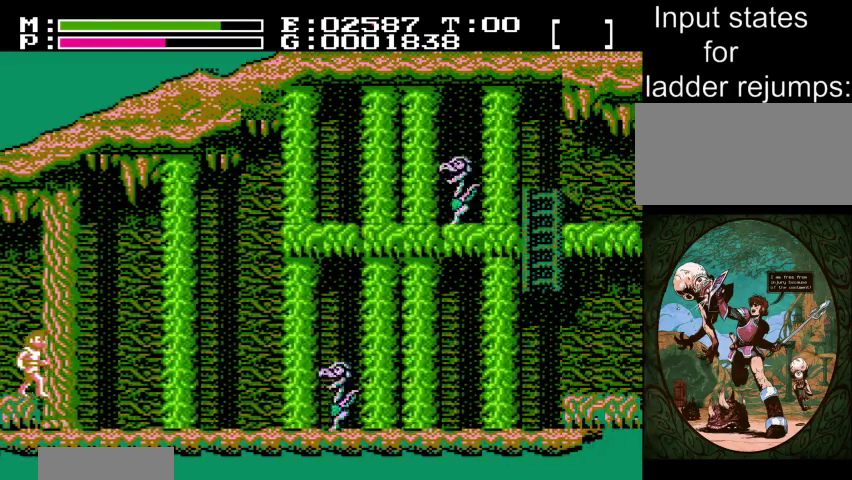
{"dt_ms": 500, "buttons": ["DPAD_RIGHT"], "events": []}
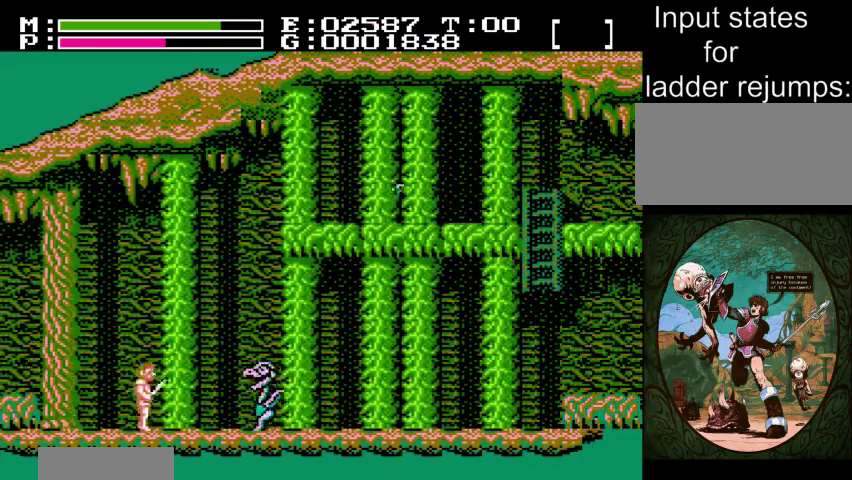
{"dt_ms": 501, "buttons": ["DPAD_RIGHT"], "events": []}
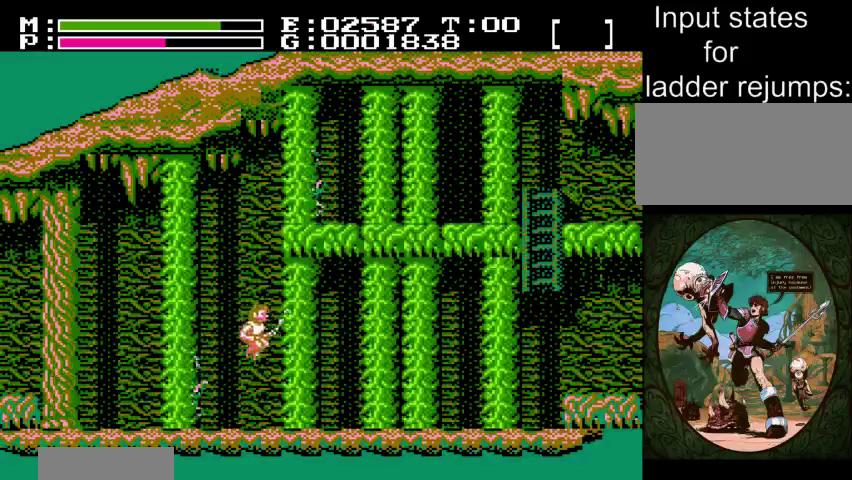
{"dt_ms": 500, "buttons": ["DPAD_RIGHT"], "events": []}
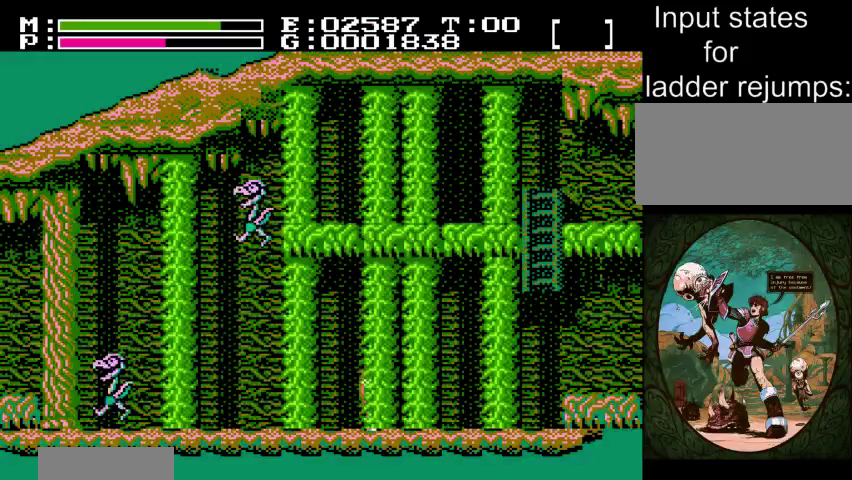
{"dt_ms": 701, "buttons": ["DPAD_RIGHT"], "events": []}
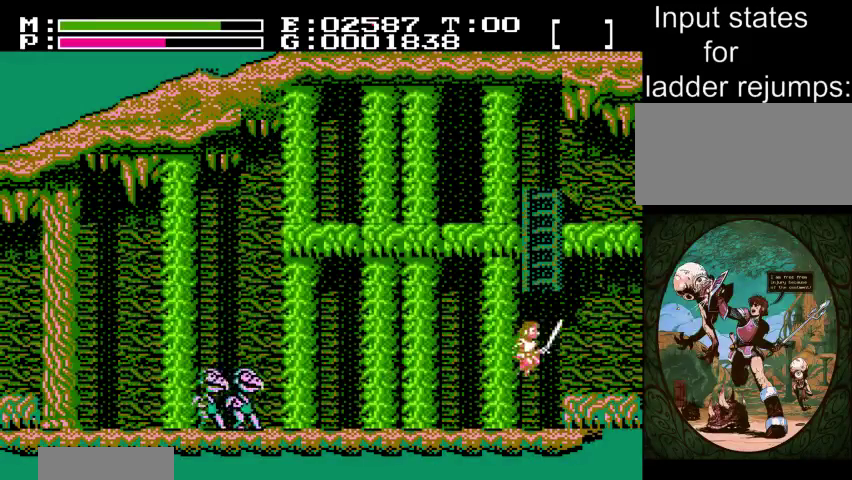
{"dt_ms": 501, "buttons": ["DPAD_RIGHT"], "events": []}
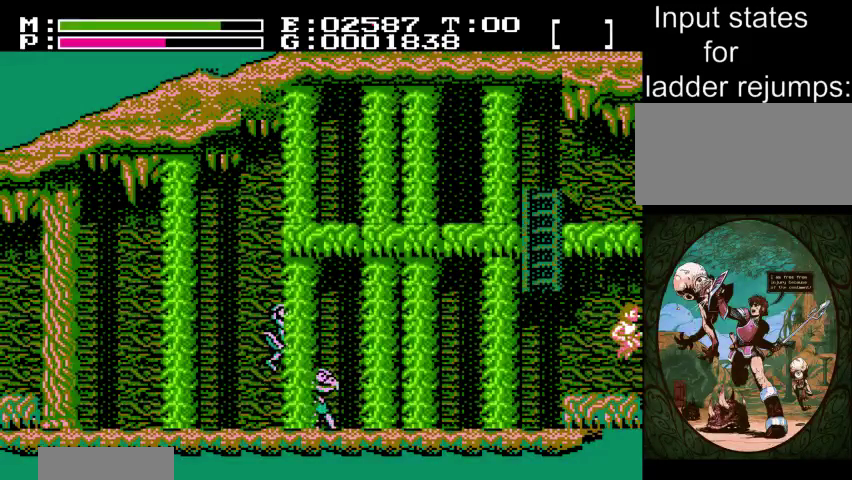
{"dt_ms": 500, "buttons": ["DPAD_RIGHT"], "events": []}